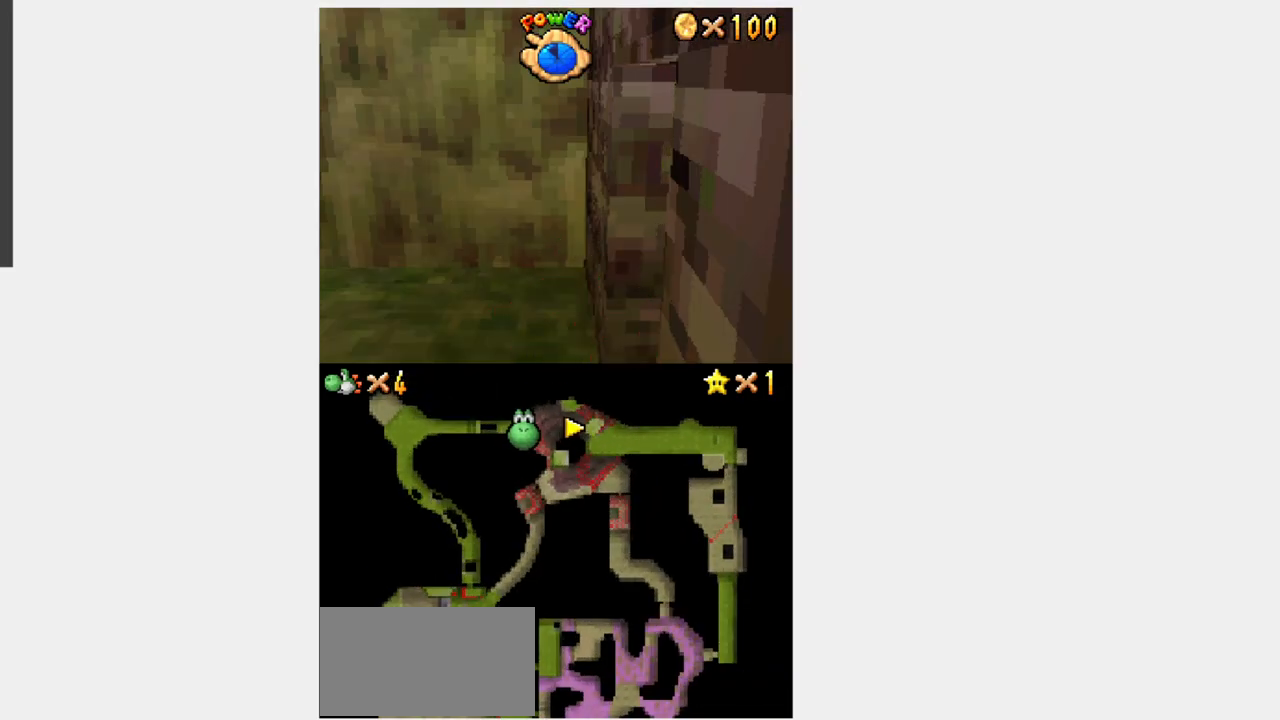
Gameplay with a controller (Nintendo layout); each line is a JSON object with the inputs held at the frame after it. "events" lists button and stick changes between this image and that frame as [ms after this image, input, new state], when the widget could be followed in between. Not read: L3 R3.
{"buttons": ["Y", "DPAD_UP", "DPAD_LEFT"], "events": [[83, "DPAD_LEFT", "down"], [83, "DPAD_UP", "down"], [150, "Y", "down"]]}
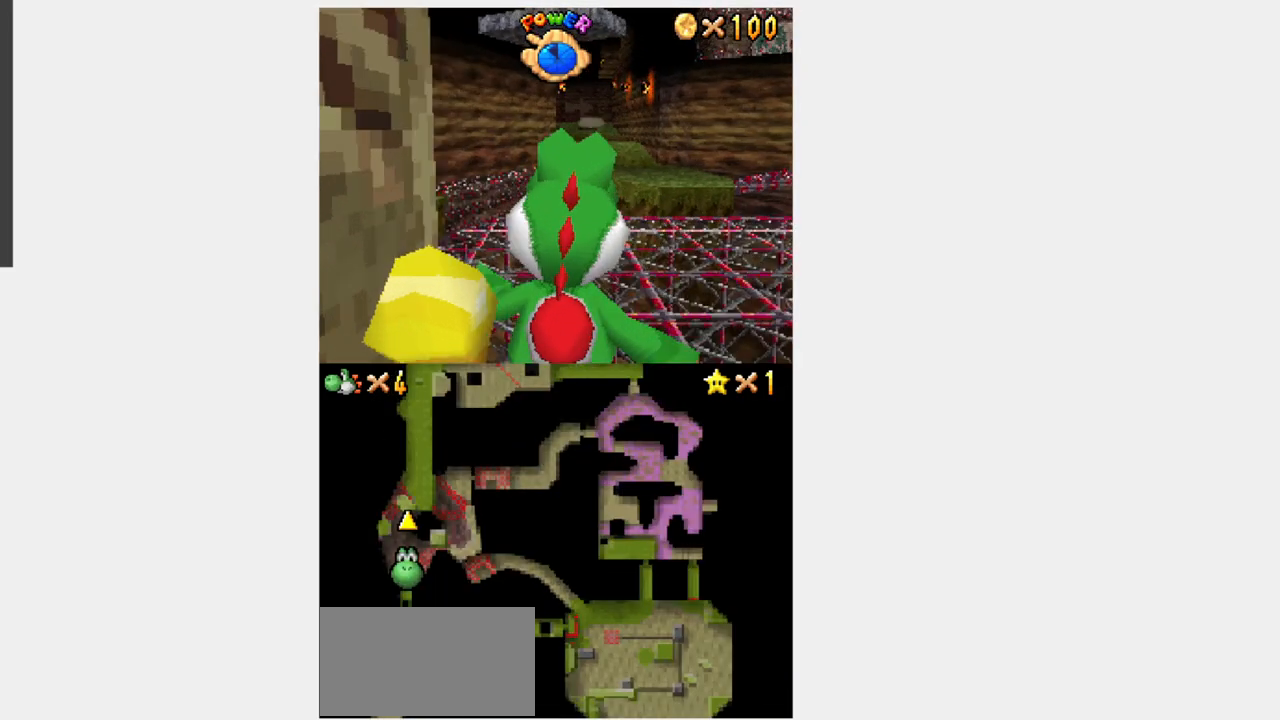
{"buttons": ["Y", "DPAD_UP", "DPAD_LEFT"], "events": []}
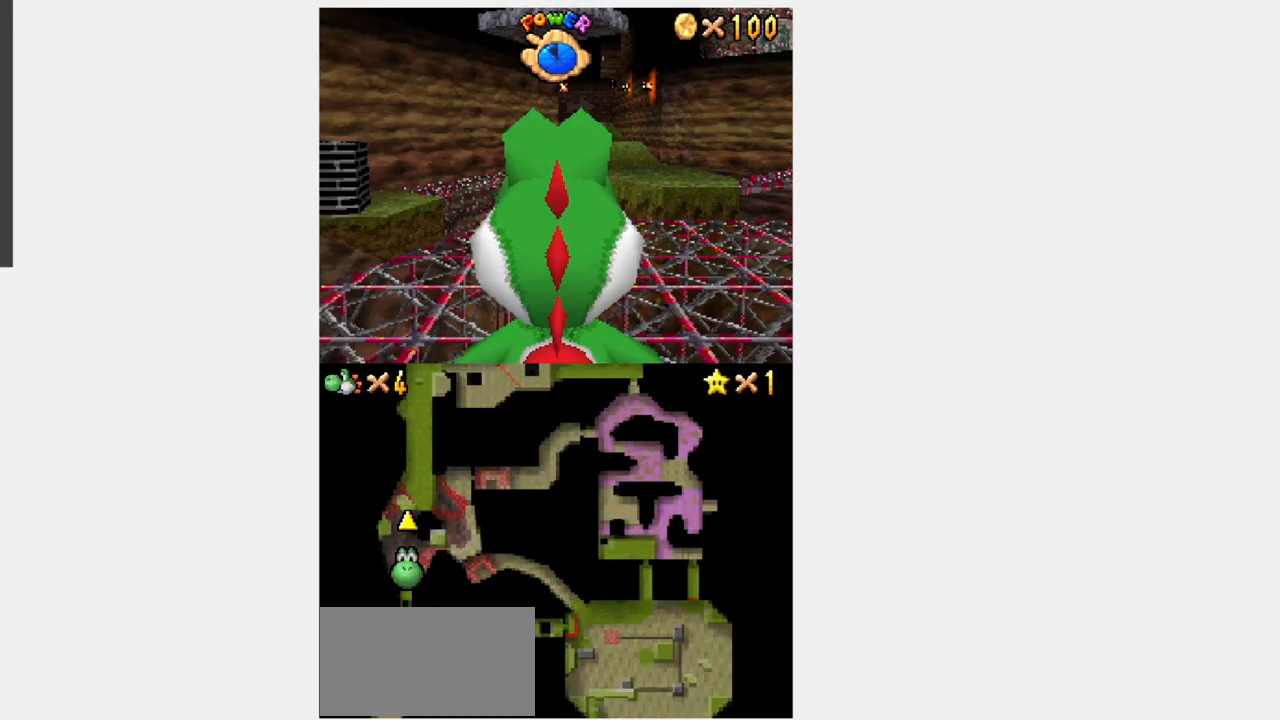
{"buttons": ["DPAD_UP"]}
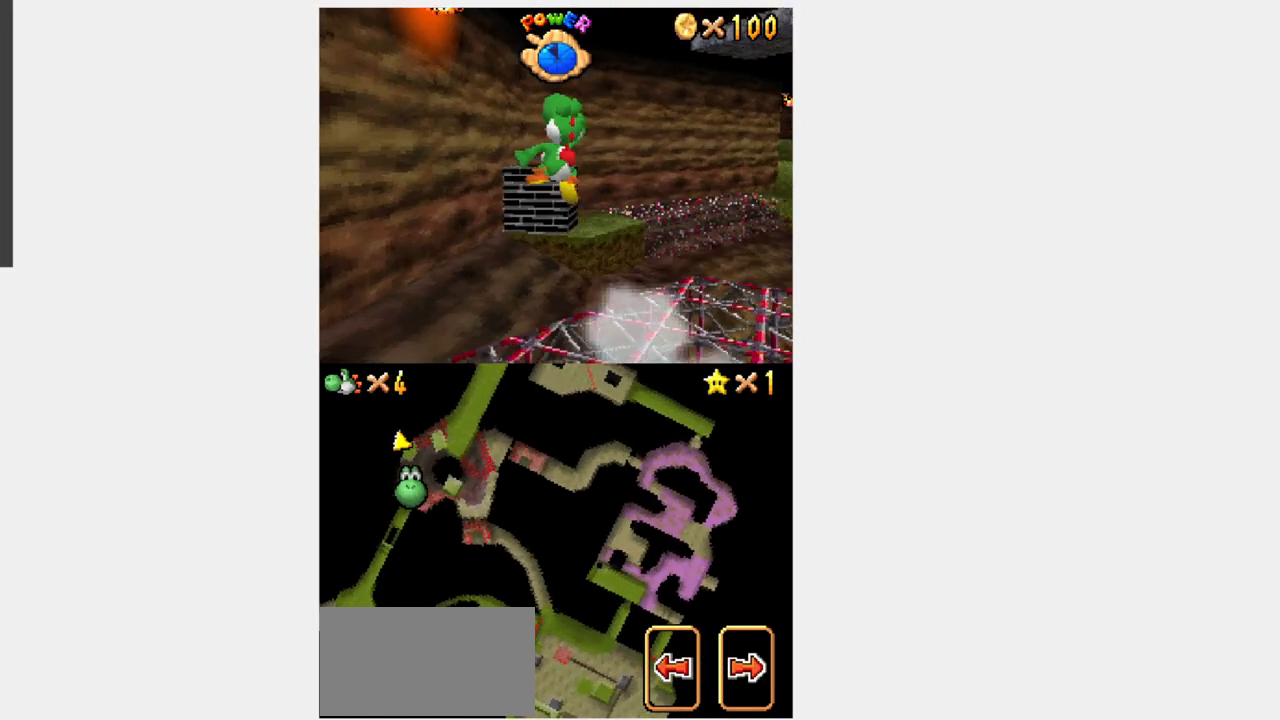
{"buttons": ["DPAD_UP"], "events": [[250, "DPAD_UP", "up"], [450, "DPAD_UP", "down"]]}
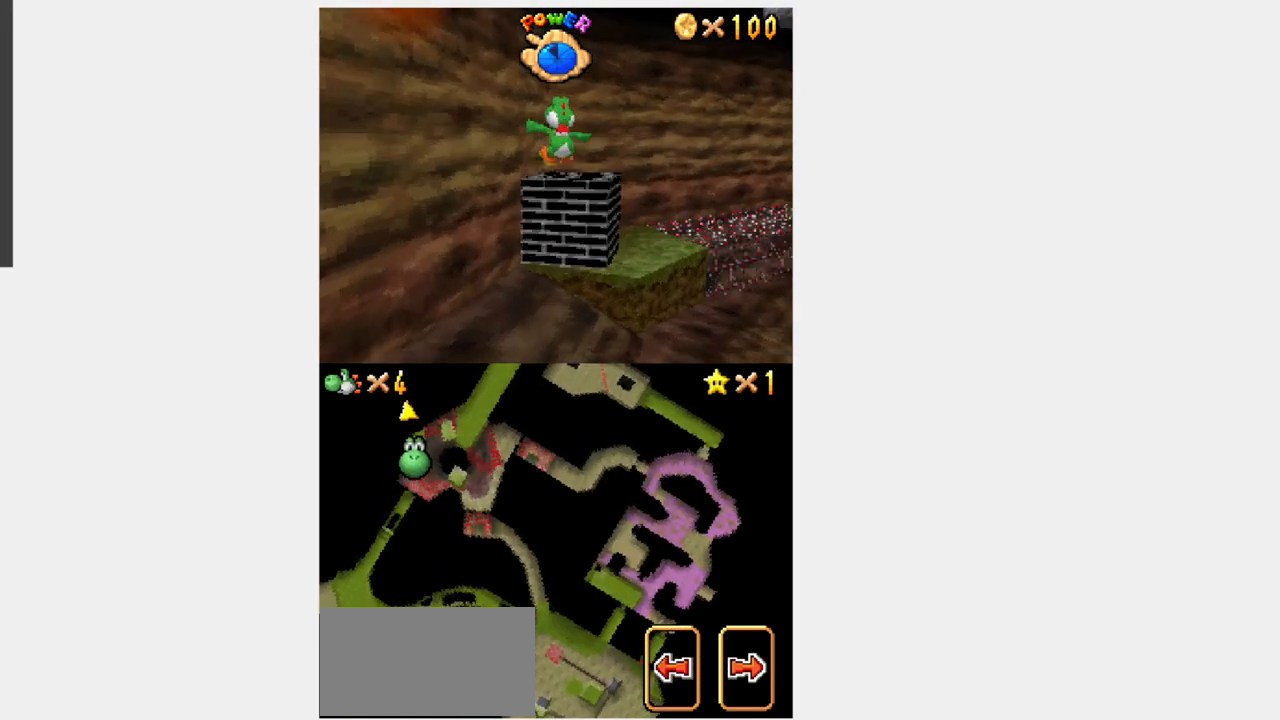
{"buttons": [], "events": [[217, "DPAD_UP", "up"], [317, "B", "down"], [383, "B", "up"]]}
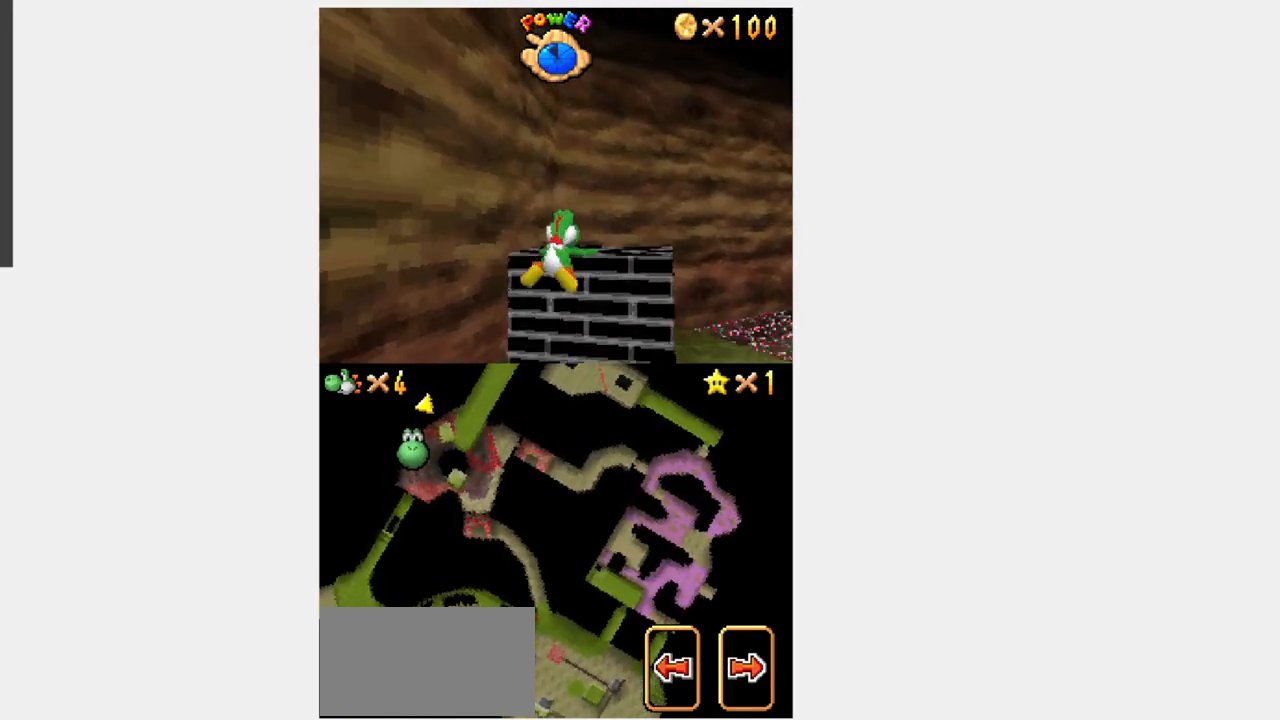
{"buttons": ["DPAD_RIGHT"], "events": [[450, "DPAD_RIGHT", "down"]]}
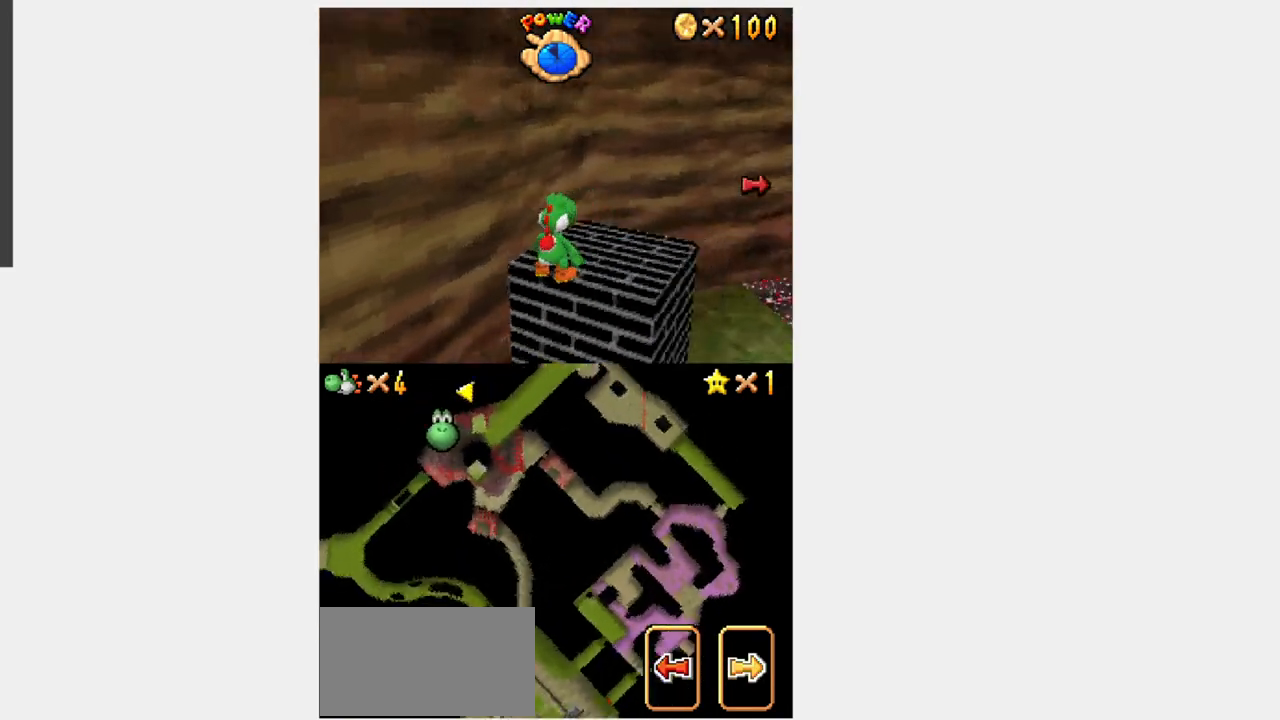
{"buttons": ["DPAD_UP"], "events": [[383, "DPAD_UP", "down"], [483, "DPAD_RIGHT", "up"]]}
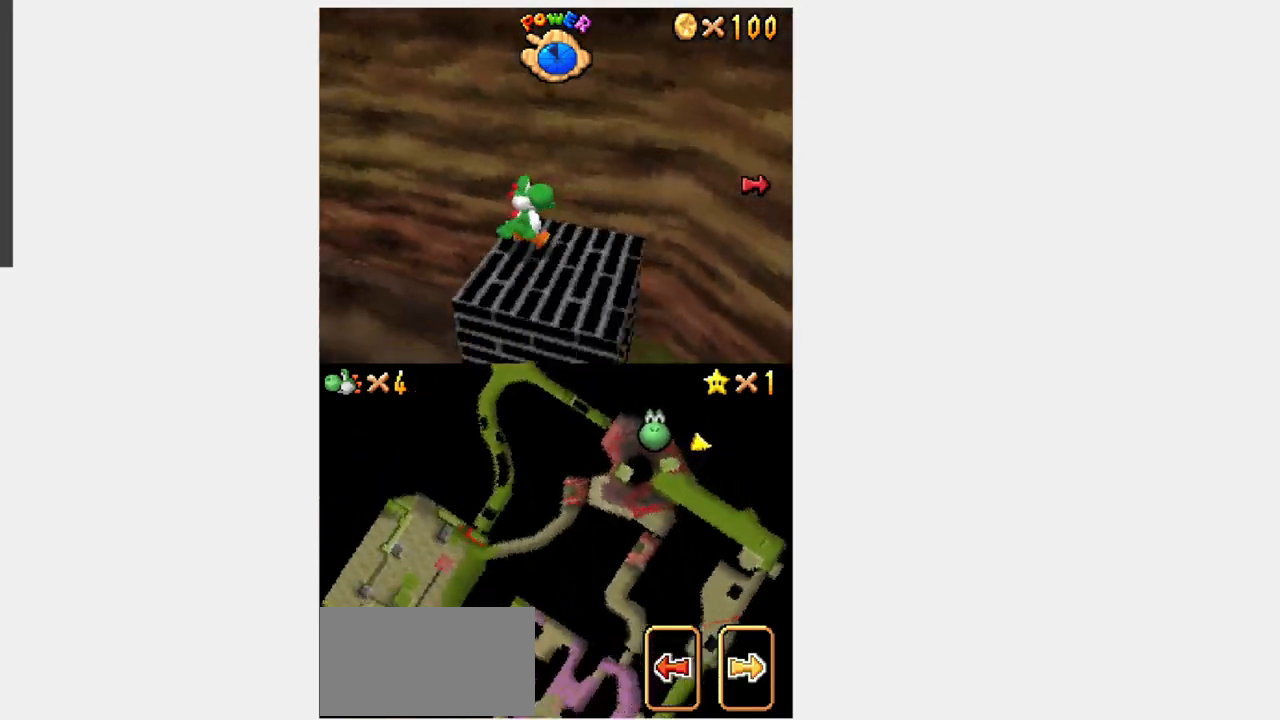
{"buttons": ["DPAD_UP"], "events": [[200, "DPAD_LEFT", "down"], [300, "DPAD_LEFT", "up"]]}
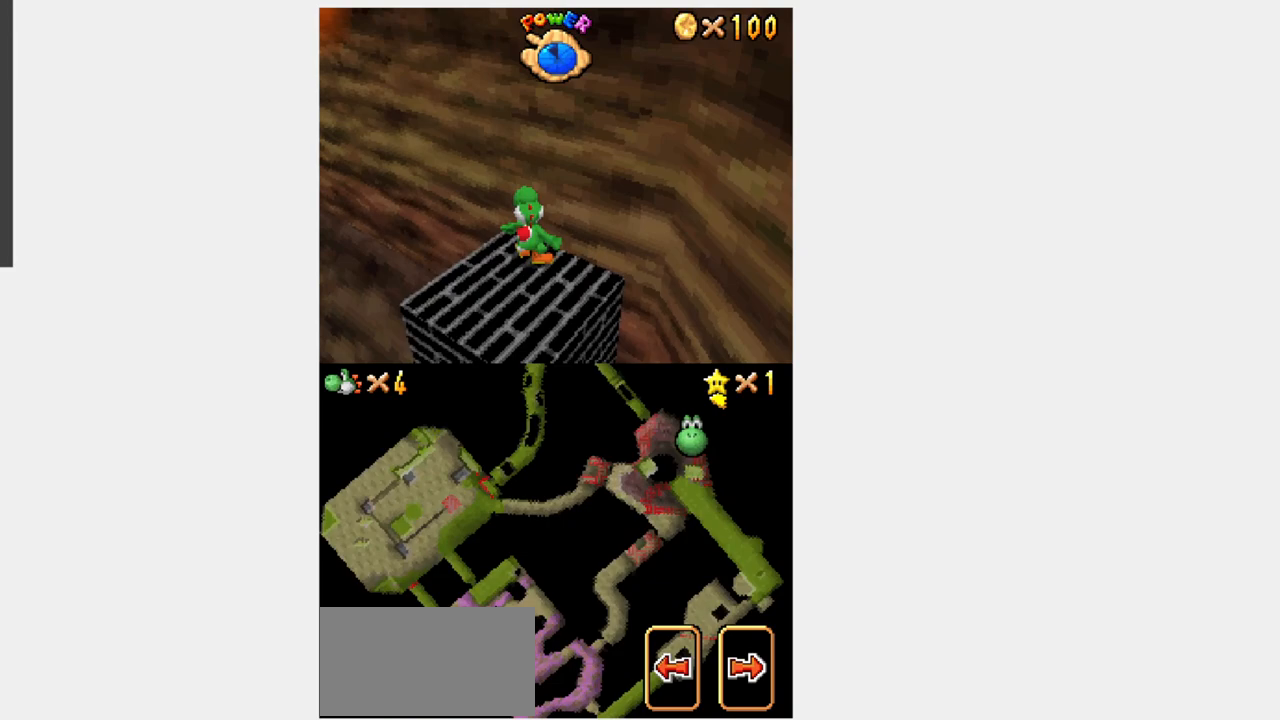
{"buttons": ["X"], "events": [[167, "DPAD_UP", "up"], [233, "DPAD_RIGHT", "down"], [267, "DPAD_UP", "down"], [367, "DPAD_RIGHT", "up"], [367, "DPAD_UP", "up"], [483, "X", "down"]]}
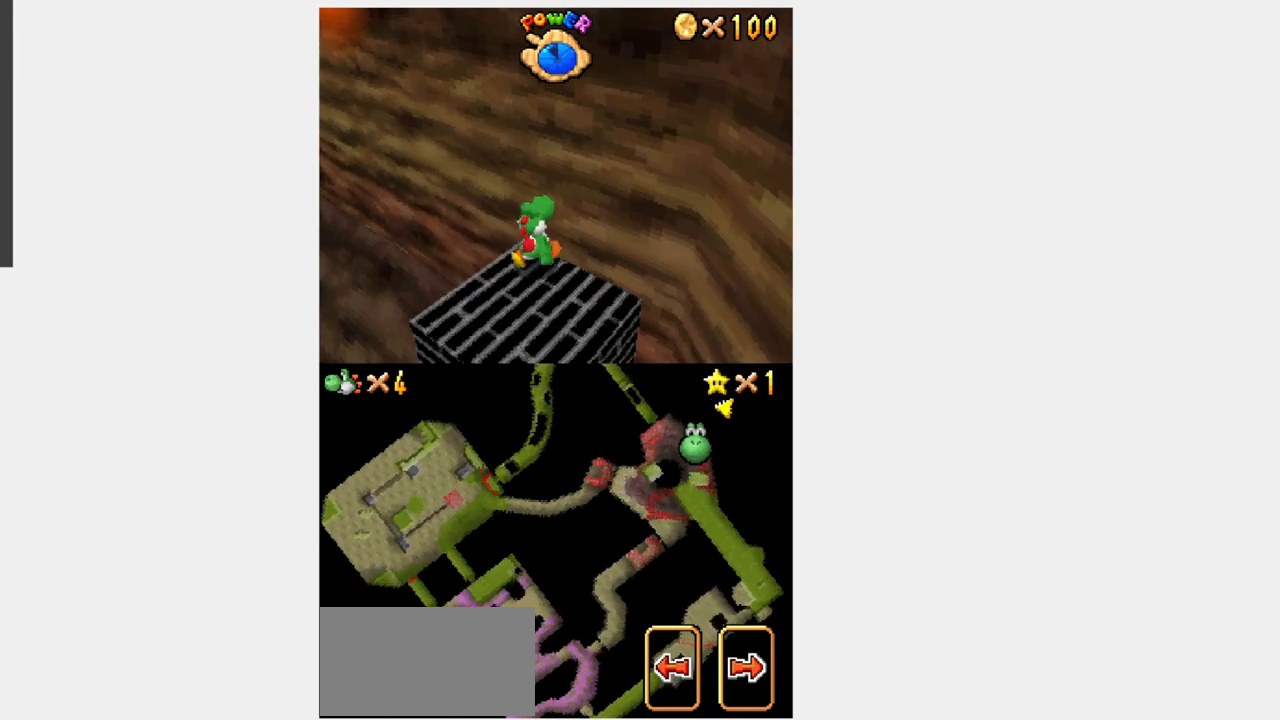
{"buttons": ["DPAD_DOWN", "DPAD_RIGHT"], "events": [[17, "X", "up"], [50, "X", "down"], [100, "X", "up"], [433, "DPAD_RIGHT", "down"], [500, "DPAD_DOWN", "down"]]}
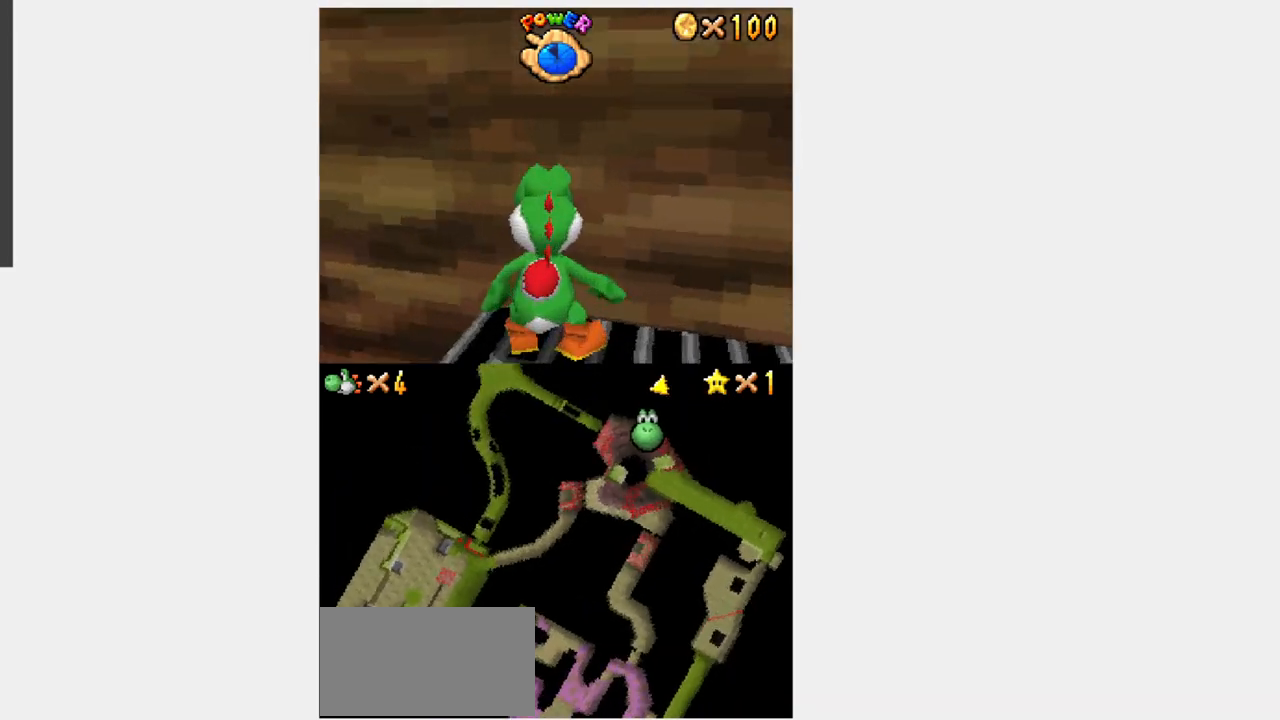
{"buttons": ["DPAD_DOWN", "DPAD_RIGHT"], "events": []}
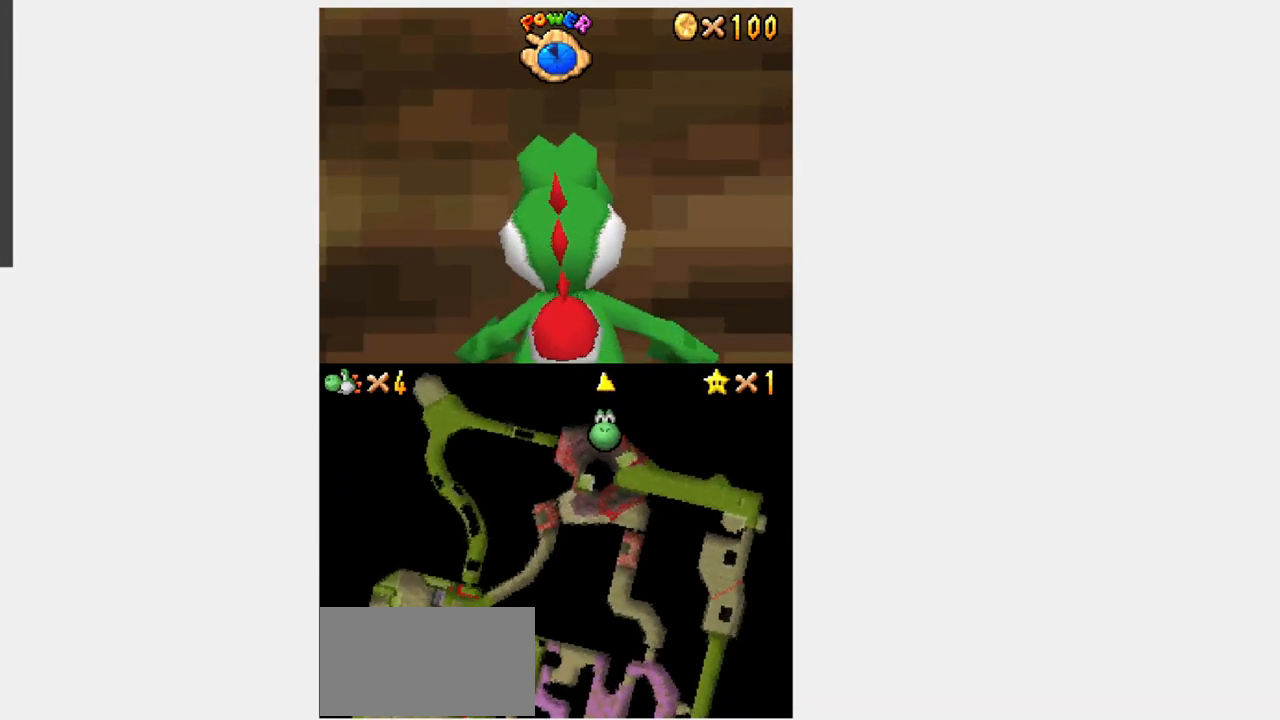
{"buttons": ["DPAD_RIGHT"], "events": [[483, "DPAD_DOWN", "up"]]}
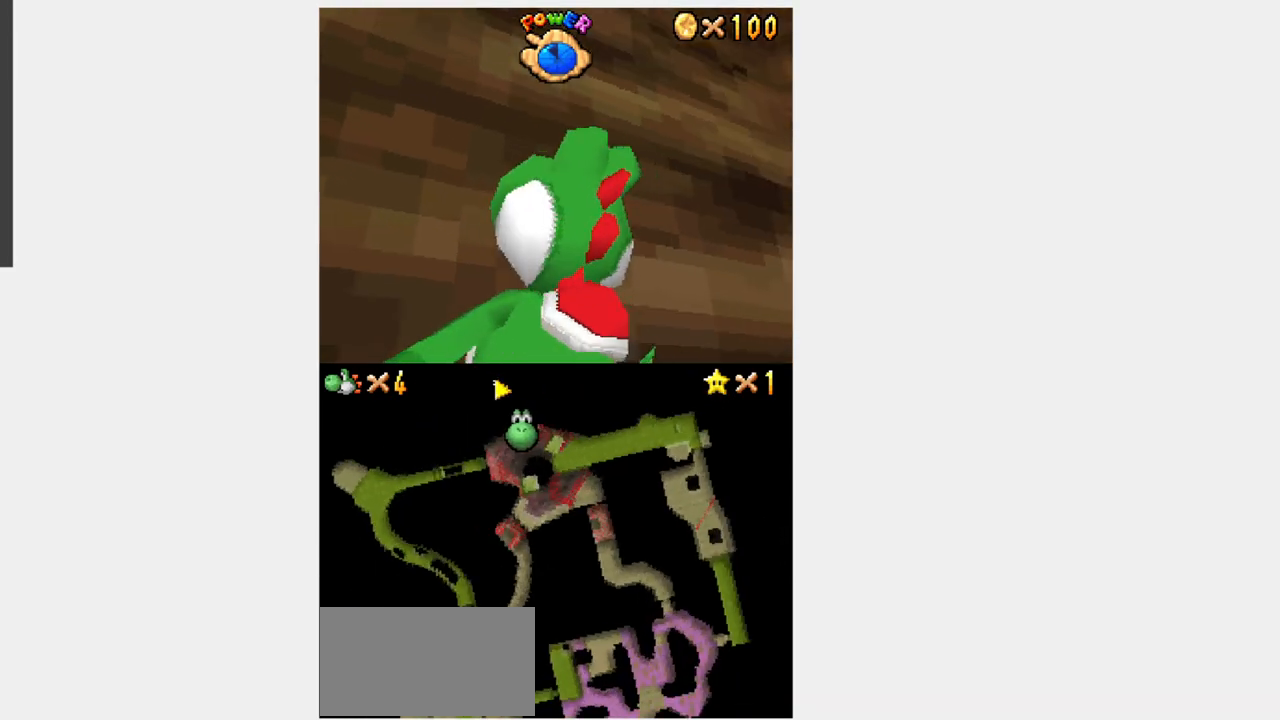
{"buttons": ["DPAD_RIGHT"], "events": [[50, "DPAD_DOWN", "down"], [350, "DPAD_DOWN", "up"]]}
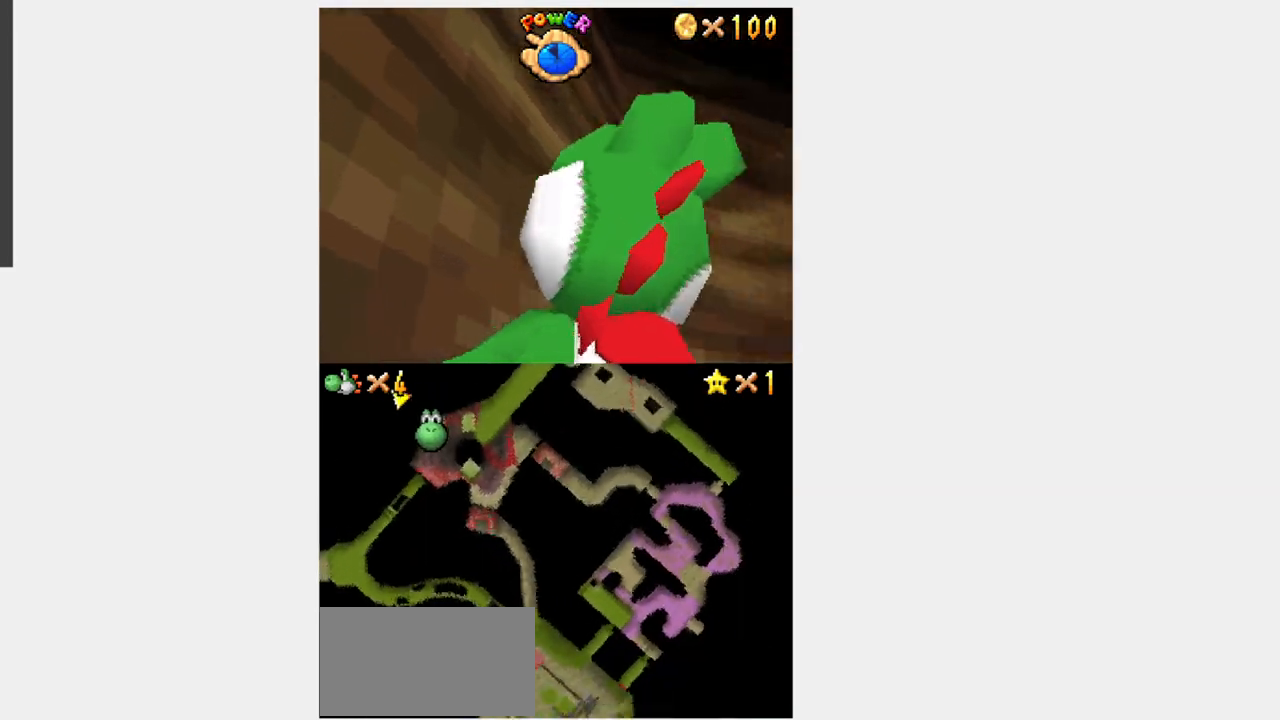
{"buttons": ["DPAD_RIGHT"], "events": []}
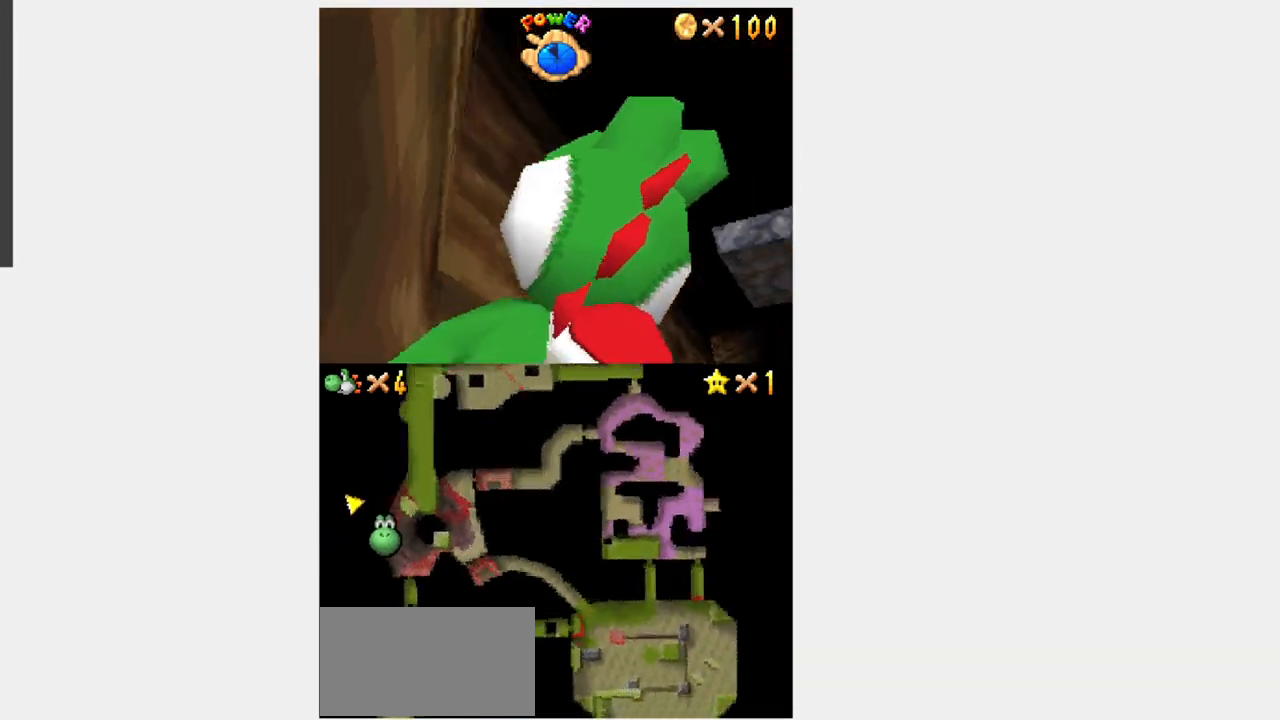
{"buttons": [], "events": [[167, "A", "down"], [167, "DPAD_RIGHT", "up"], [417, "A", "up"]]}
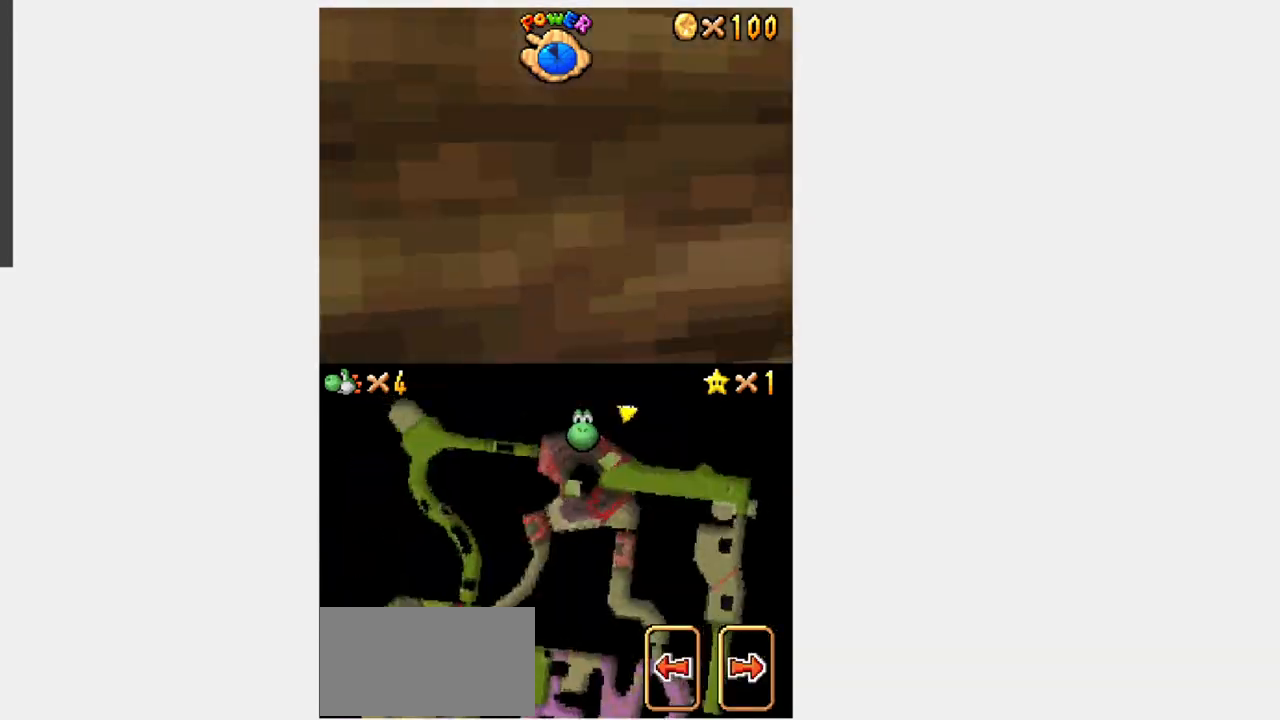
{"buttons": ["B", "Y", "DPAD_RIGHT"], "events": [[33, "Y", "down"], [200, "DPAD_RIGHT", "down"], [367, "B", "down"]]}
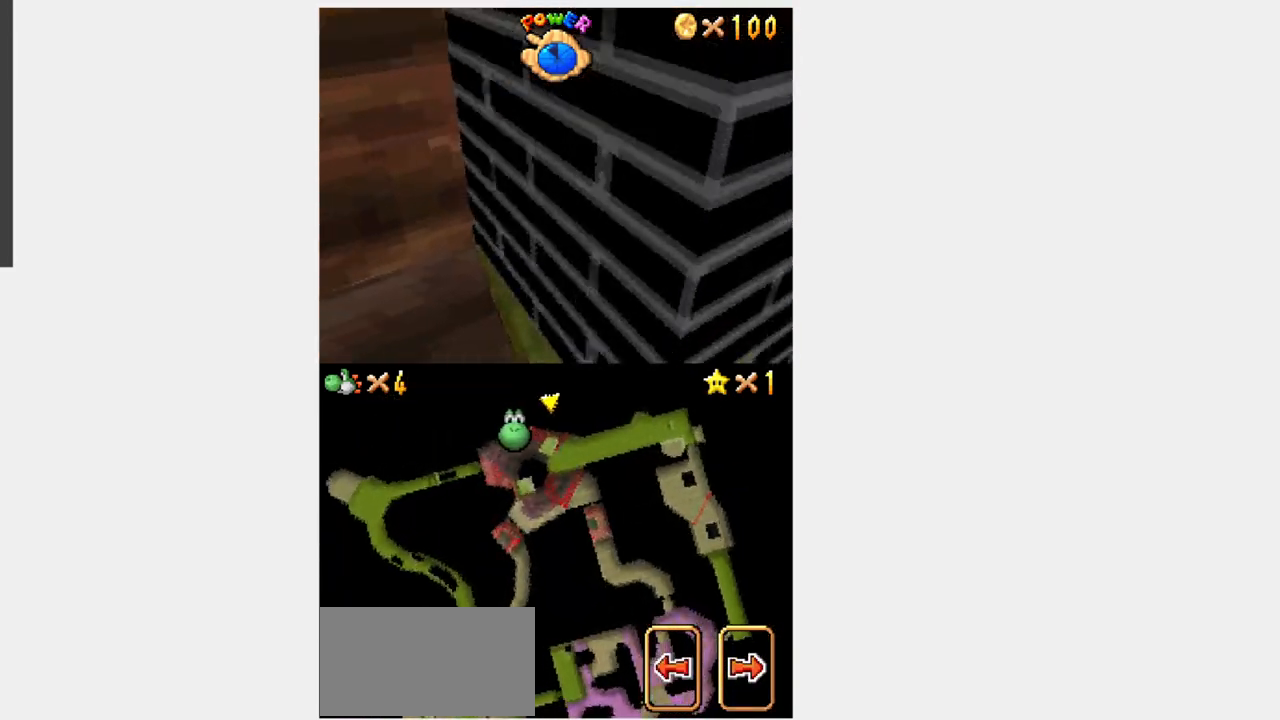
{"buttons": ["B", "Y", "DPAD_RIGHT"], "events": []}
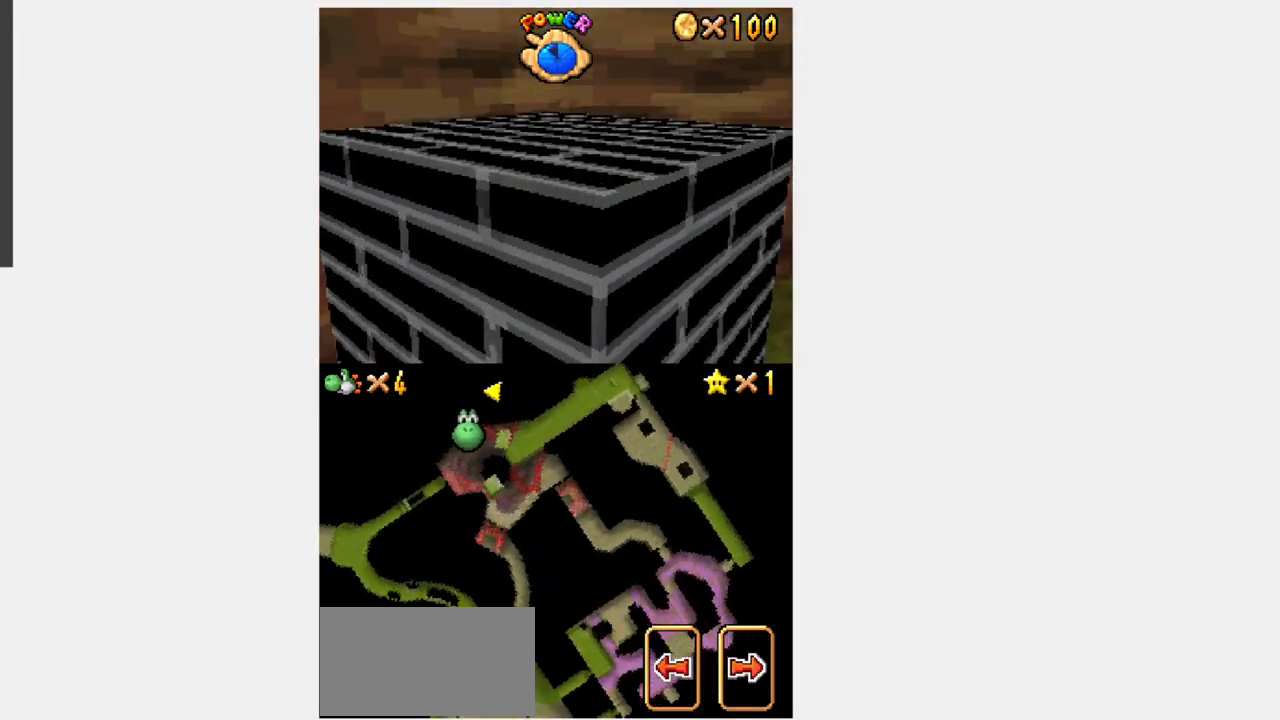
{"buttons": ["B", "Y", "DPAD_RIGHT"], "events": []}
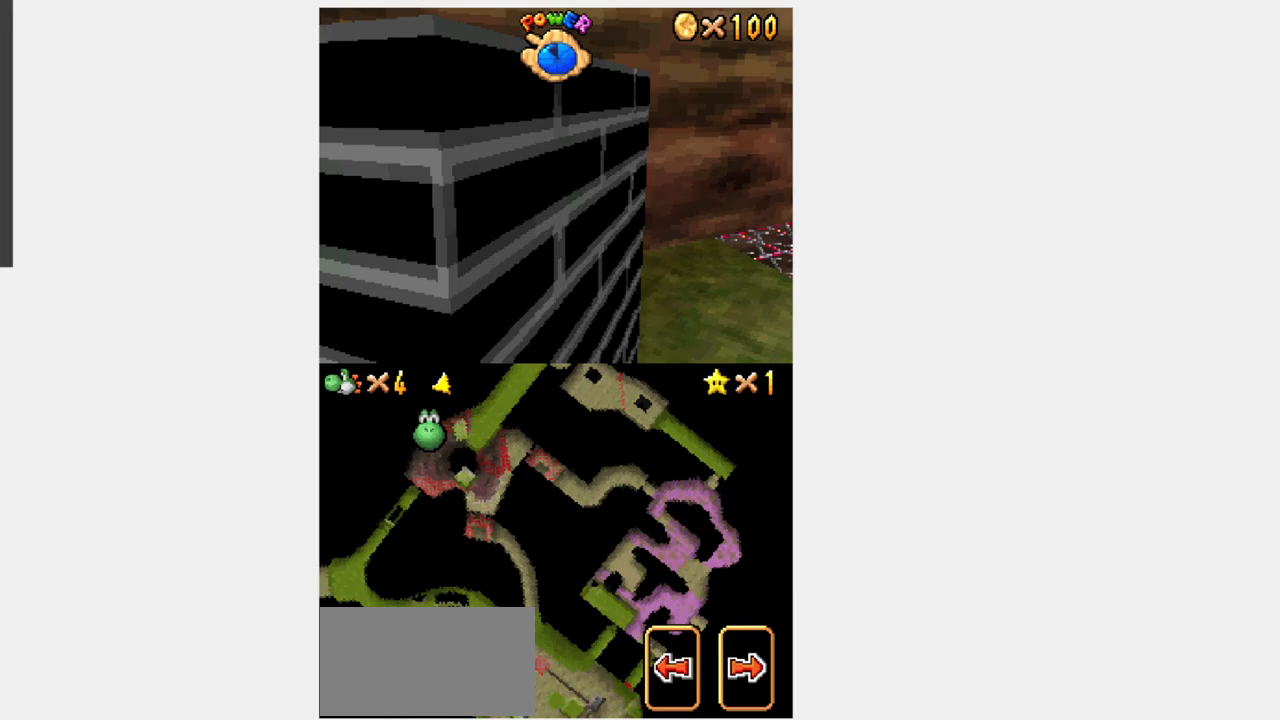
{"buttons": ["B", "Y", "DPAD_RIGHT"], "events": []}
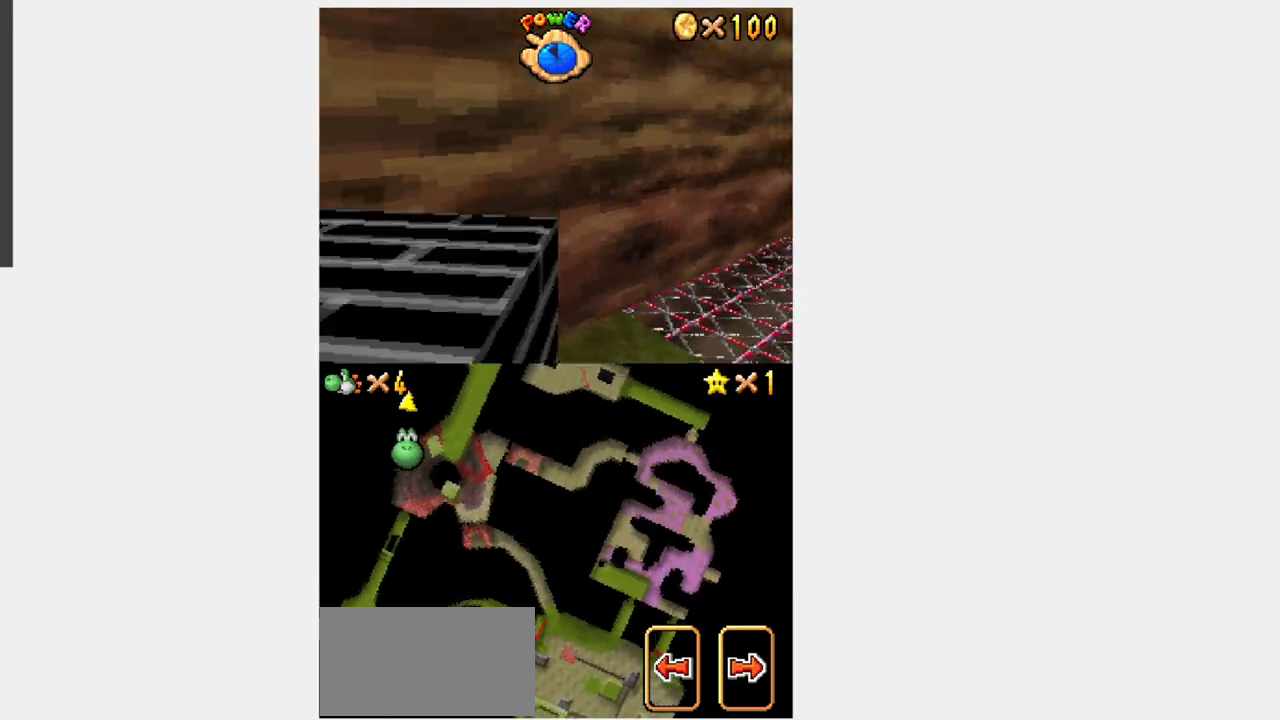
{"buttons": []}
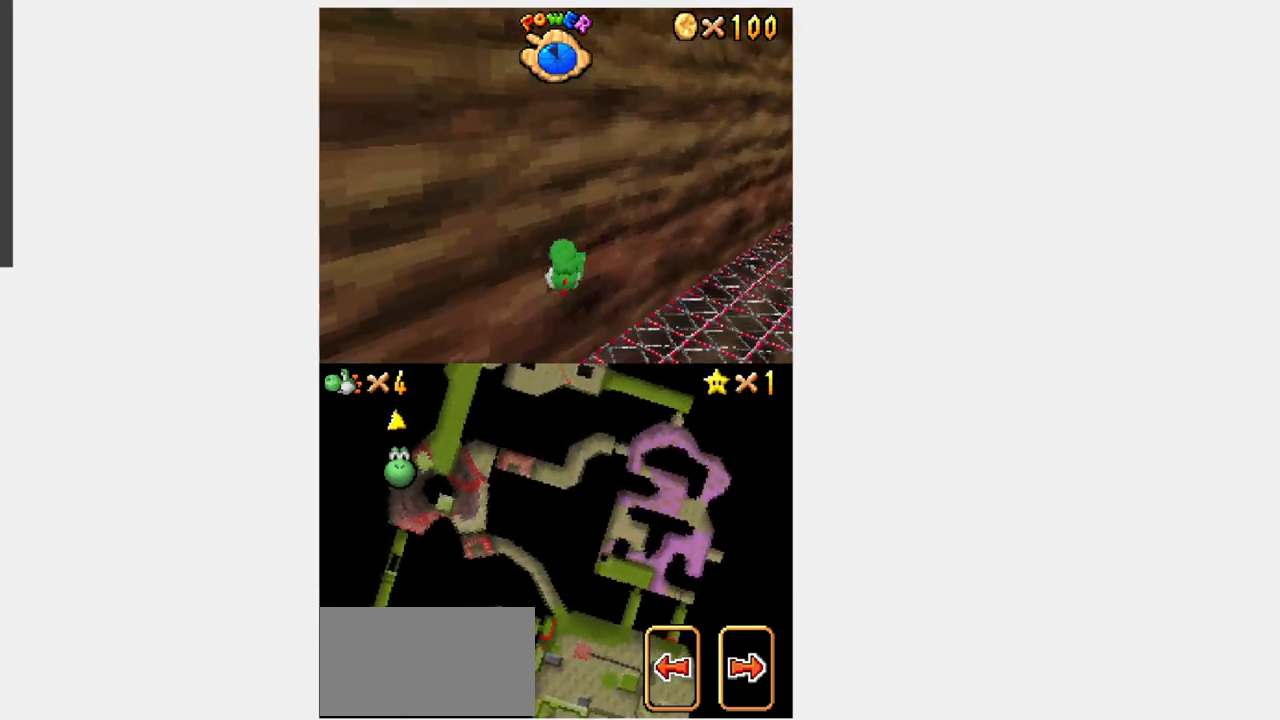
{"buttons": [], "events": []}
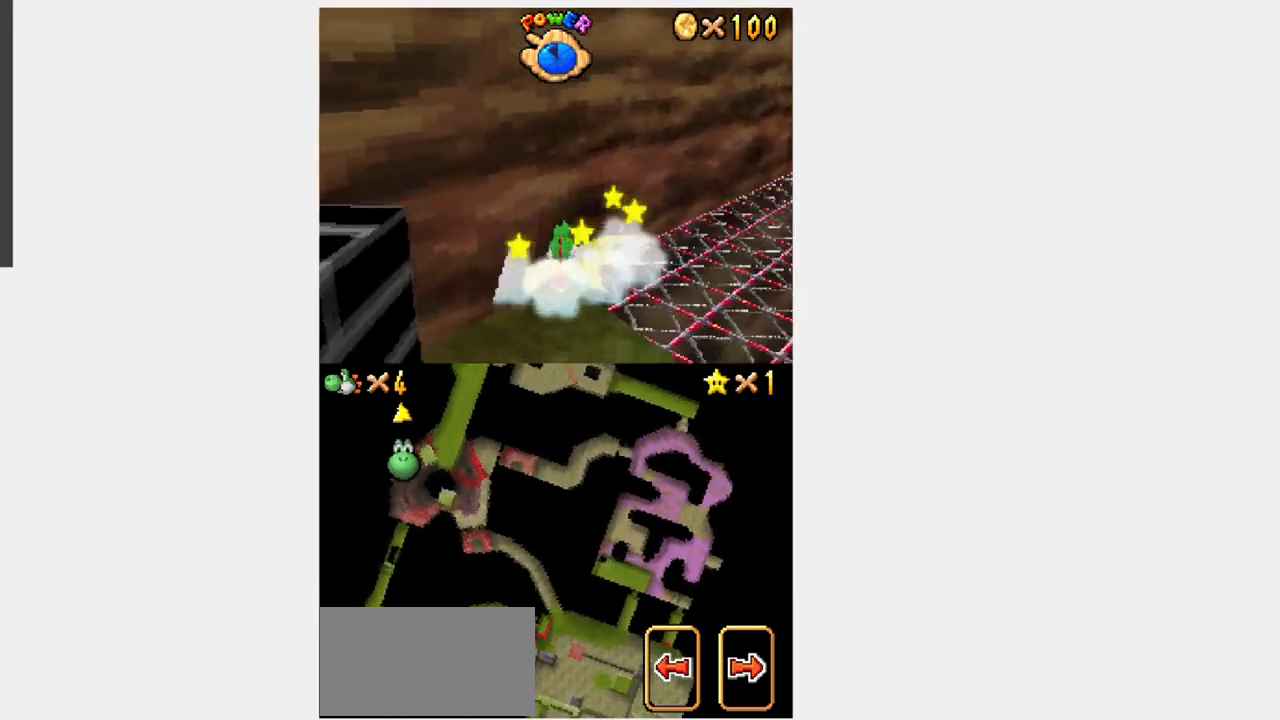
{"buttons": ["Y", "DPAD_UP"]}
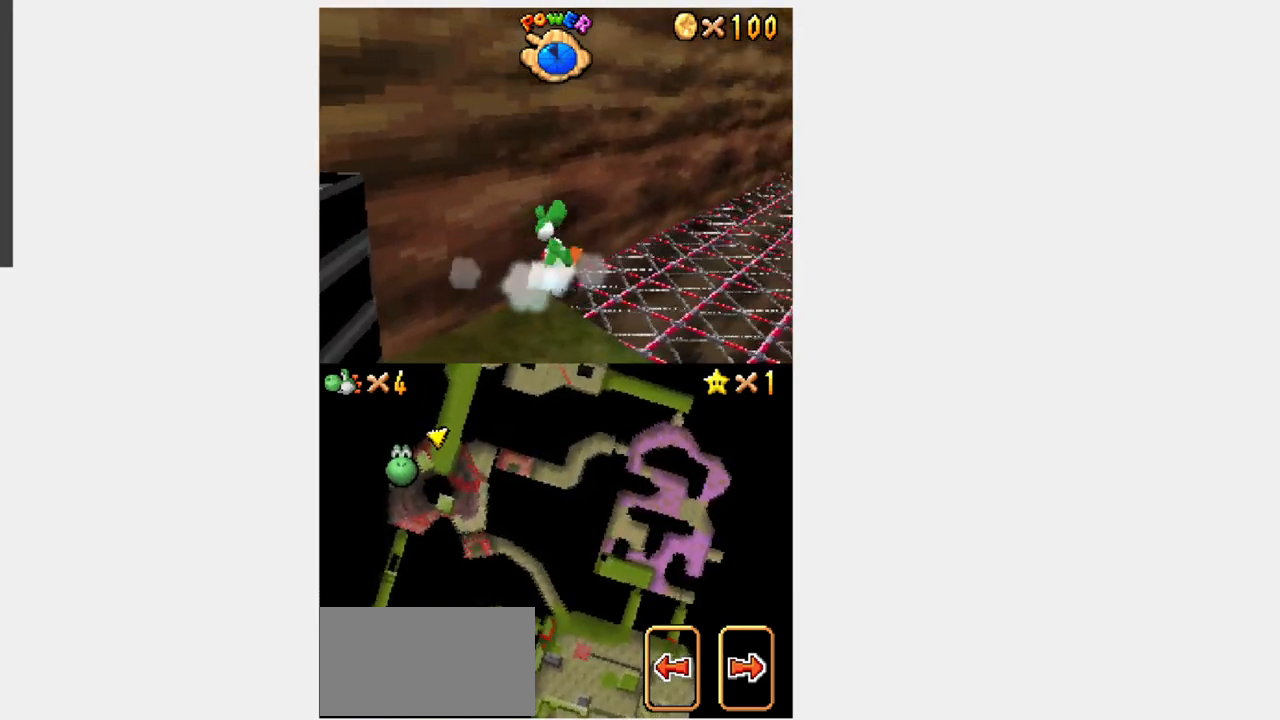
{"buttons": ["Y", "DPAD_UP", "DPAD_RIGHT"], "events": [[67, "DPAD_RIGHT", "down"], [417, "DPAD_RIGHT", "up"], [450, "DPAD_RIGHT", "down"]]}
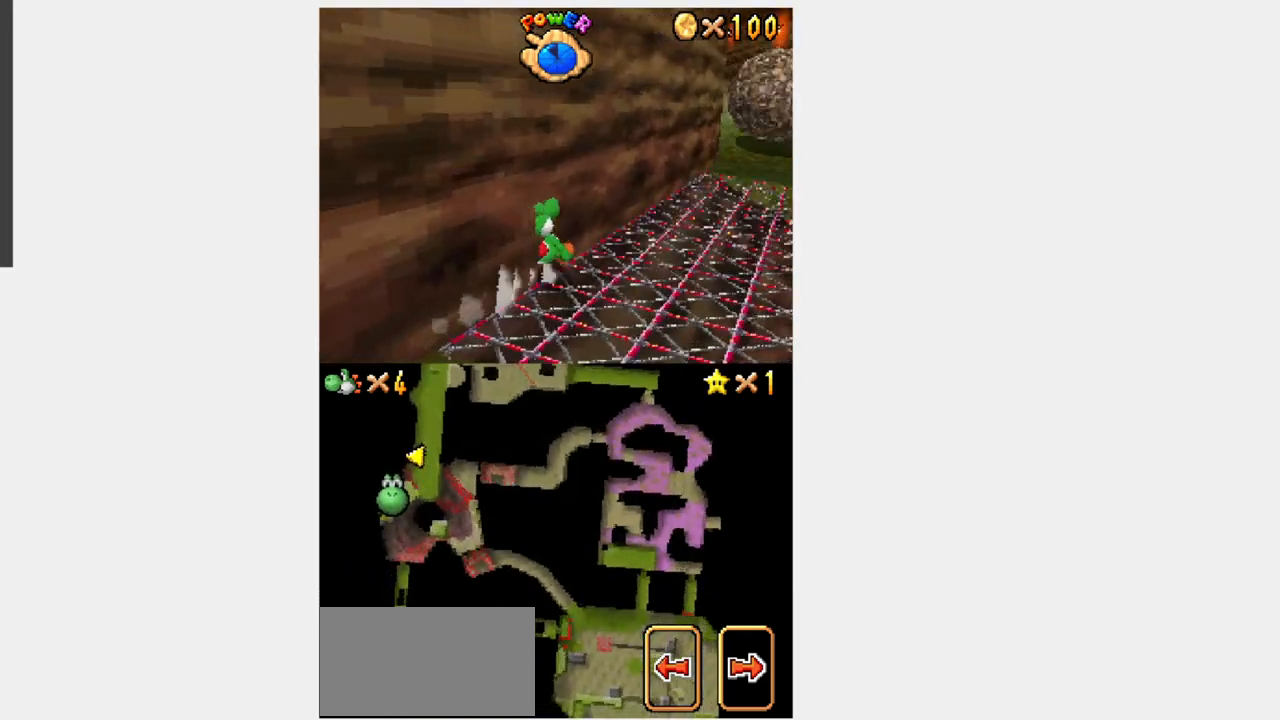
{"buttons": ["Y", "DPAD_UP"], "events": [[117, "DPAD_RIGHT", "up"], [183, "DPAD_RIGHT", "down"], [283, "DPAD_RIGHT", "up"], [383, "DPAD_RIGHT", "down"], [417, "DPAD_RIGHT", "up"], [450, "DPAD_RIGHT", "down"], [483, "DPAD_RIGHT", "up"]]}
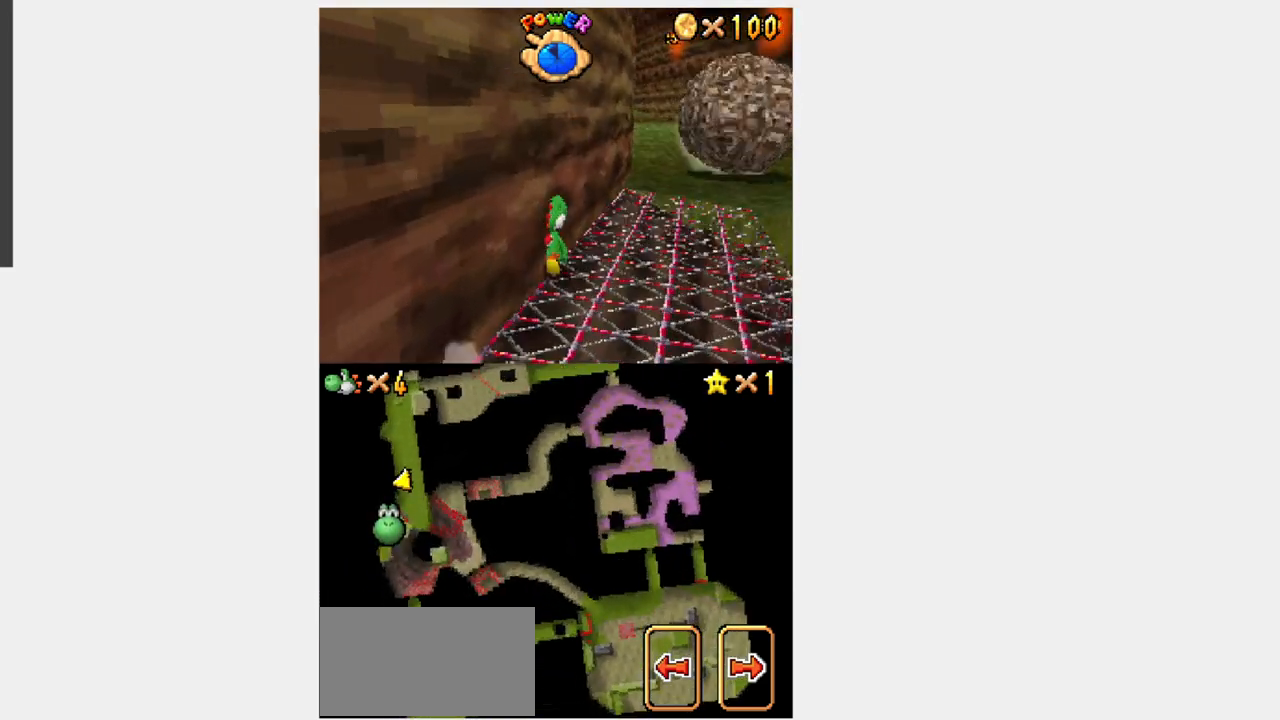
{"buttons": ["Y", "DPAD_UP", "DPAD_RIGHT"], "events": [[17, "DPAD_RIGHT", "down"], [50, "DPAD_RIGHT", "up"], [83, "DPAD_RIGHT", "down"], [117, "DPAD_RIGHT", "up"], [133, "Y", "up"], [150, "Y", "down"], [183, "DPAD_RIGHT", "down"], [217, "DPAD_RIGHT", "up"], [383, "DPAD_RIGHT", "down"], [417, "DPAD_RIGHT", "up"], [483, "DPAD_RIGHT", "down"]]}
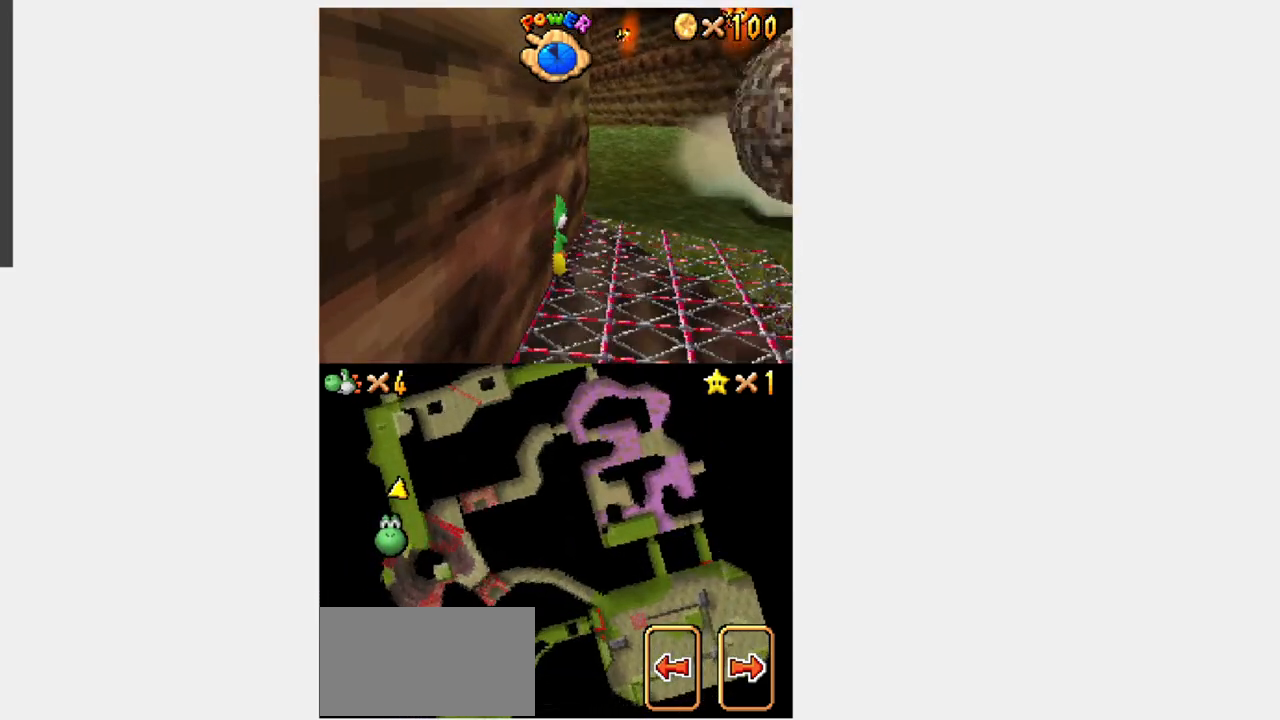
{"buttons": ["B", "Y", "DPAD_UP"], "events": [[17, "DPAD_RIGHT", "up"], [150, "DPAD_RIGHT", "down"], [183, "DPAD_RIGHT", "up"], [350, "B", "down"]]}
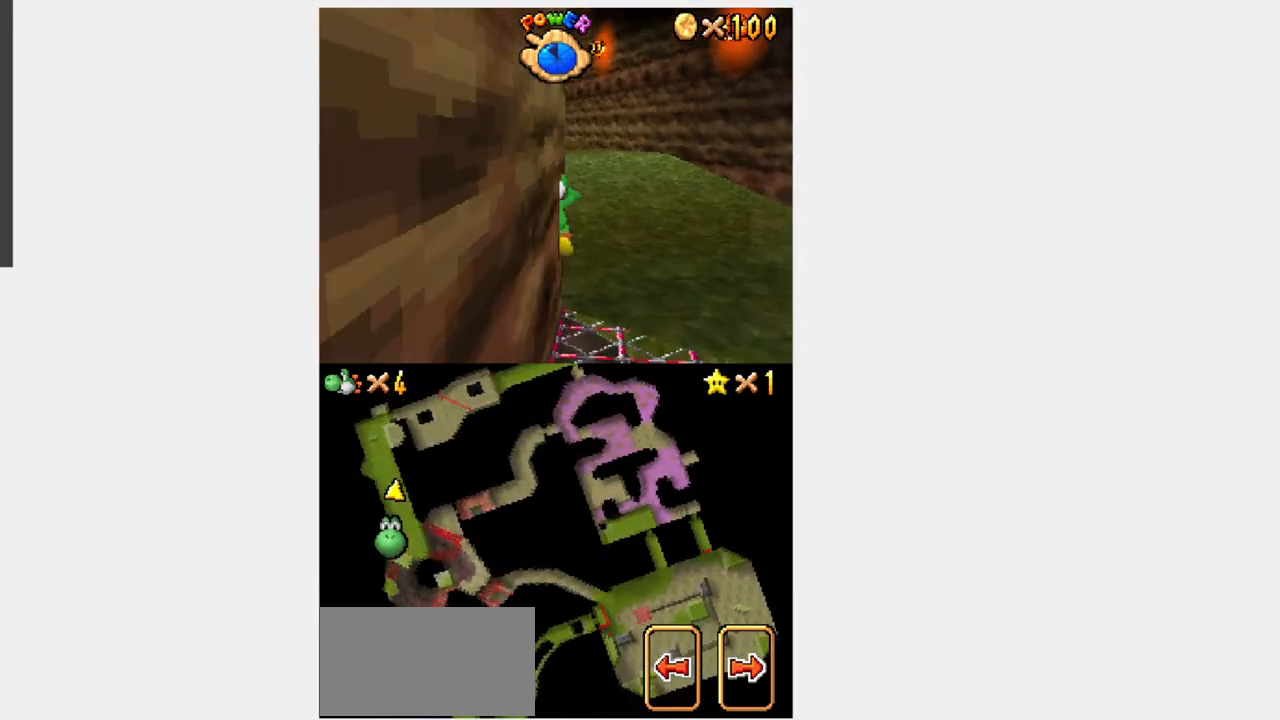
{"buttons": ["B", "Y", "DPAD_UP", "DPAD_LEFT"], "events": [[250, "DPAD_LEFT", "down"]]}
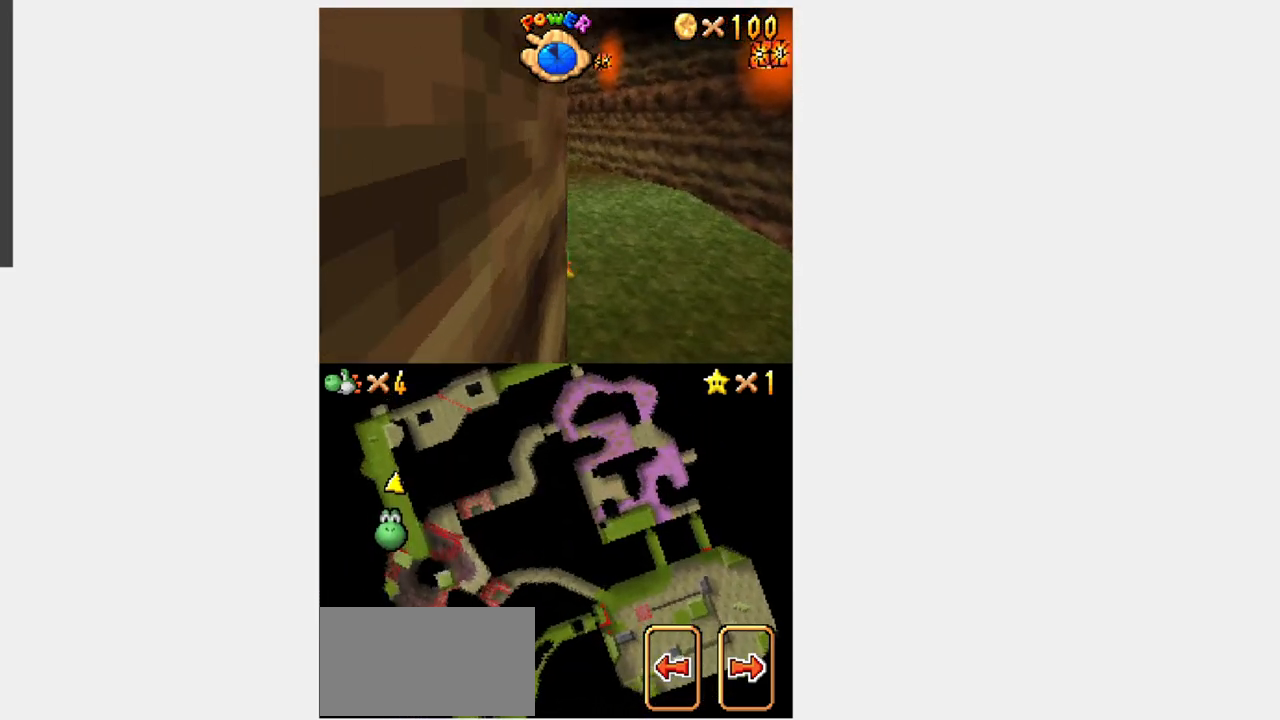
{"buttons": ["B", "Y", "DPAD_UP"], "events": [[400, "DPAD_LEFT", "up"]]}
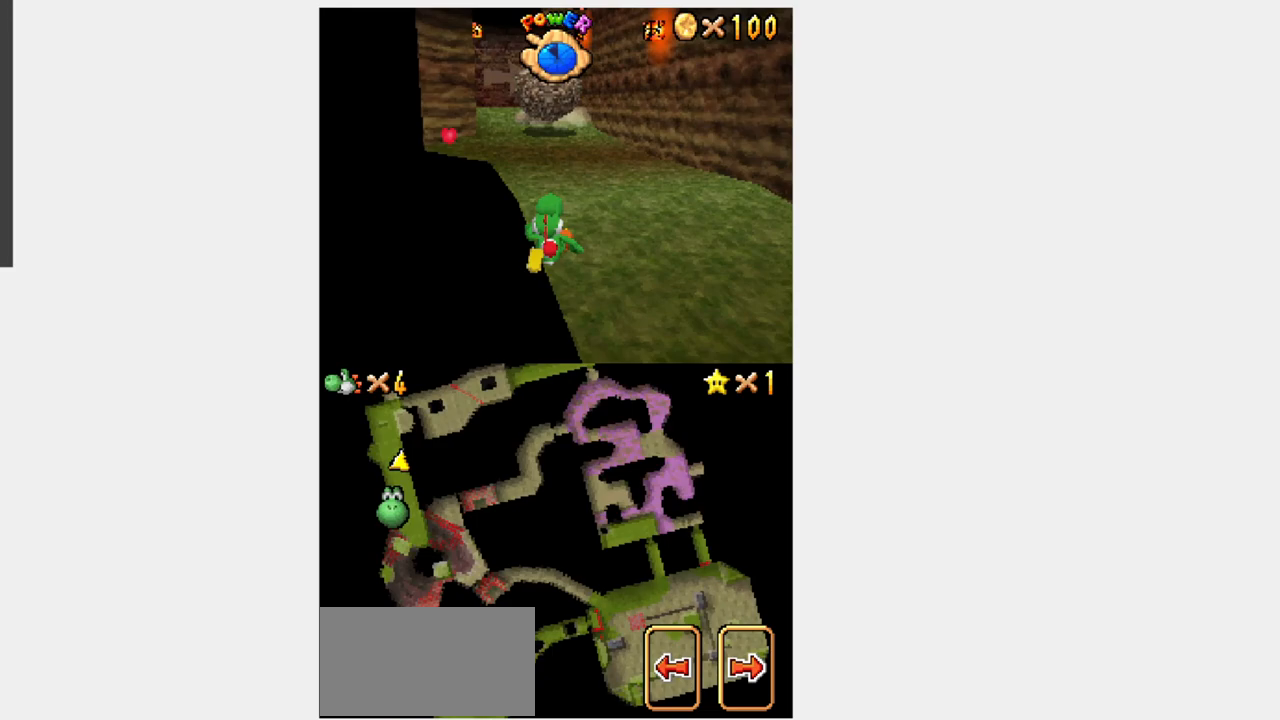
{"buttons": ["B", "DPAD_UP"], "events": [[17, "Y", "up"], [350, "DPAD_LEFT", "down"], [450, "DPAD_LEFT", "up"]]}
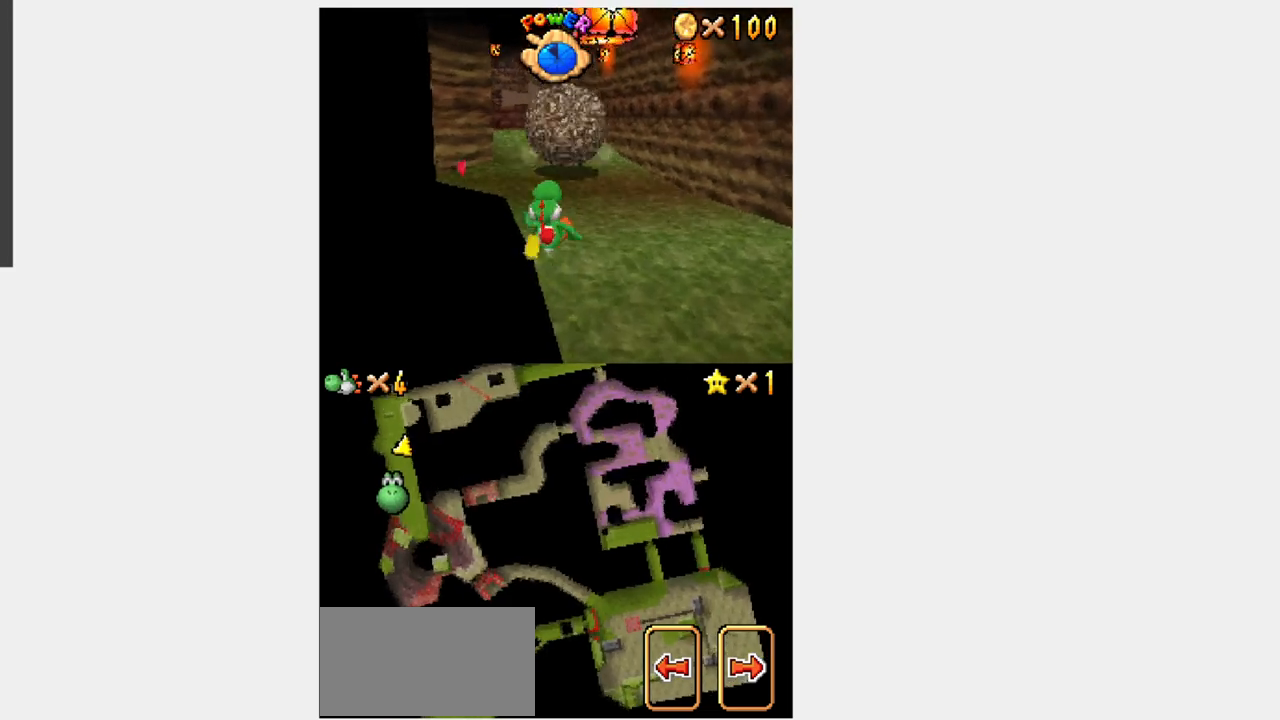
{"buttons": ["B", "DPAD_UP"], "events": []}